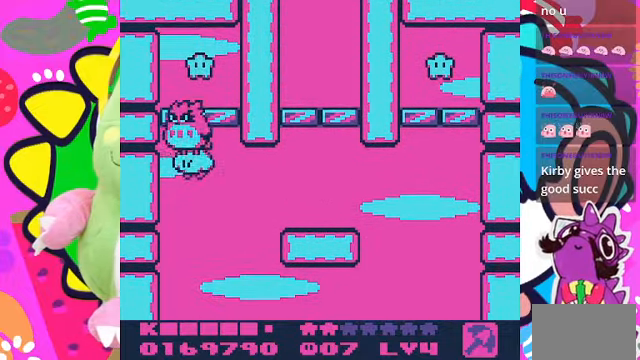
Gameplay with a controller (PlayStation layout); each line is a JSON object with the inputs held at the frame after it. "events" lists button and stick changes between this image and that frame as [ms after this image, input, new state], when the widget could be followed in between. Not read: L3 R3.
{"buttons": ["DPAD_DOWN"], "left_stick": "center", "right_stick": "center", "events": [[67, "CROSS", "down"], [134, "CROSS", "up"], [234, "CROSS", "down"], [267, "DPAD_RIGHT", "down"], [334, "CROSS", "up"], [334, "DPAD_UP", "up"], [400, "DPAD_DOWN", "down"], [434, "CROSS", "down"], [467, "DPAD_RIGHT", "up"], [500, "CROSS", "up"]]}
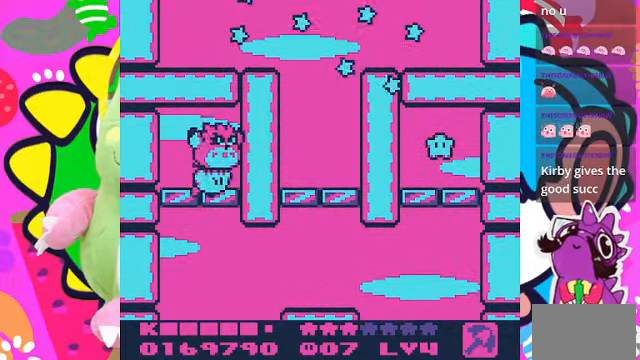
{"buttons": ["CROSS", "DPAD_RIGHT"], "left_stick": "center", "right_stick": "center", "events": [[100, "CROSS", "down"], [167, "CROSS", "up"], [200, "CROSS", "down"], [367, "CROSS", "up"], [367, "DPAD_RIGHT", "down"], [400, "DPAD_DOWN", "up"], [434, "CROSS", "down"], [467, "CROSS", "up"], [500, "CROSS", "down"]]}
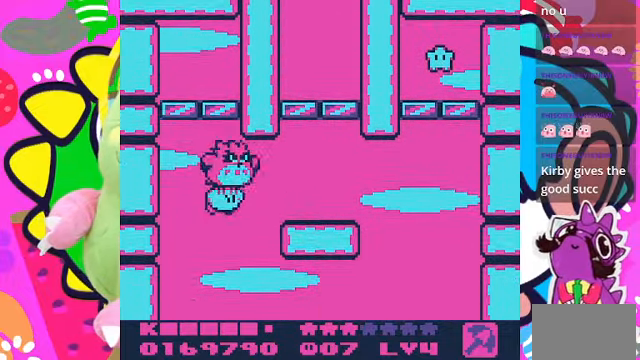
{"buttons": ["CROSS", "DPAD_RIGHT"], "left_stick": "center", "right_stick": "center", "events": [[100, "CROSS", "up"], [134, "DPAD_UP", "down"], [167, "CROSS", "down"], [200, "CROSS", "up"], [200, "DPAD_UP", "up"], [300, "CROSS", "down"], [434, "CROSS", "up"], [467, "CROSS", "down"]]}
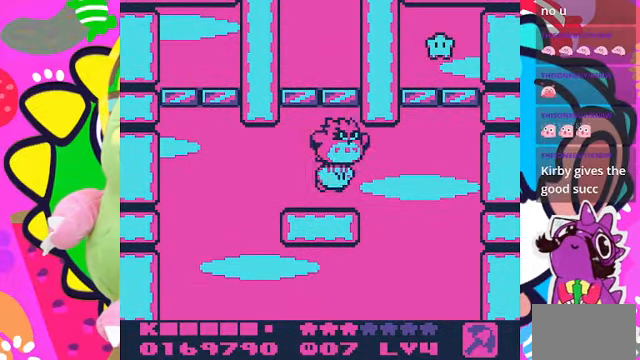
{"buttons": ["CROSS", "DPAD_UP"], "left_stick": "center", "right_stick": "center", "events": [[67, "CROSS", "up"], [100, "CROSS", "down"], [200, "CROSS", "up"], [300, "CROSS", "down"], [300, "DPAD_UP", "down"], [334, "CROSS", "up"], [334, "DPAD_RIGHT", "up"], [434, "CROSS", "down"]]}
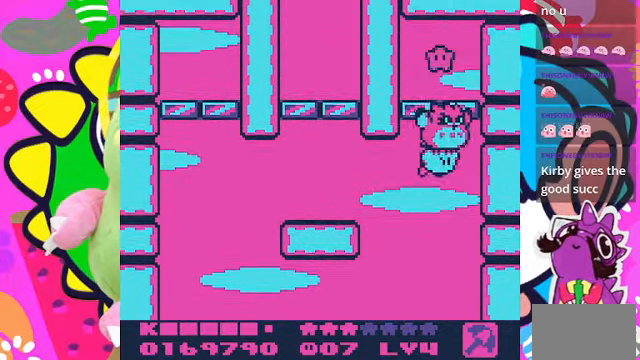
{"buttons": ["CROSS", "DPAD_DOWN"], "left_stick": "center", "right_stick": "center"}
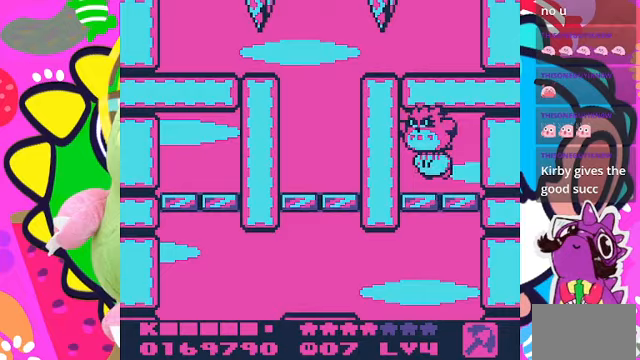
{"buttons": ["CROSS", "DPAD_LEFT"], "left_stick": "center", "right_stick": "center", "events": [[33, "CROSS", "up"], [100, "CROSS", "down"], [233, "CROSS", "up"], [300, "CROSS", "down"], [333, "DPAD_DOWN", "up"], [333, "DPAD_LEFT", "down"], [367, "CROSS", "up"], [433, "CROSS", "down"]]}
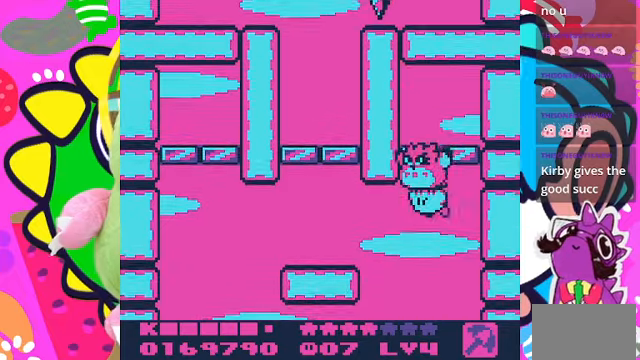
{"buttons": ["CROSS", "DPAD_LEFT"], "left_stick": "center", "right_stick": "center", "events": [[33, "CROSS", "up"], [100, "CROSS", "down"], [200, "CROSS", "up"], [300, "CROSS", "down"], [300, "DPAD_UP", "down"], [400, "CROSS", "up"], [467, "CROSS", "down"], [467, "DPAD_UP", "up"]]}
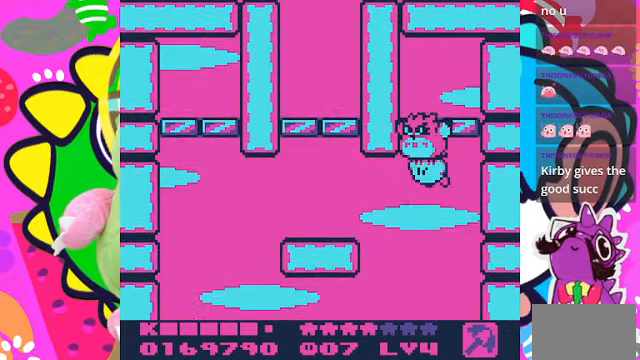
{"buttons": ["CROSS", "DPAD_DOWN", "DPAD_LEFT"], "left_stick": "center", "right_stick": "center", "events": [[33, "CROSS", "up"], [100, "CROSS", "down"], [133, "DPAD_DOWN", "down"], [200, "CROSS", "up"], [233, "DPAD_LEFT", "up"], [300, "CROSS", "down"], [400, "CROSS", "up"], [467, "CROSS", "down"], [500, "DPAD_LEFT", "down"]]}
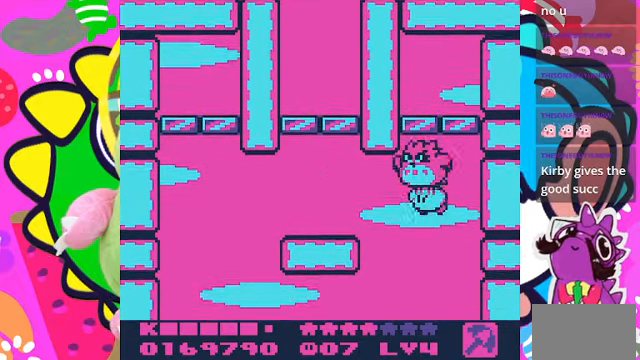
{"buttons": ["CROSS", "DPAD_UP", "DPAD_LEFT"], "left_stick": "center", "right_stick": "center", "events": [[33, "DPAD_DOWN", "up"], [133, "CROSS", "up"], [167, "CROSS", "down"], [233, "DPAD_UP", "down"], [267, "CROSS", "up"], [300, "CROSS", "down"], [300, "DPAD_LEFT", "up"], [400, "CROSS", "up"], [467, "CROSS", "down"], [500, "DPAD_LEFT", "down"]]}
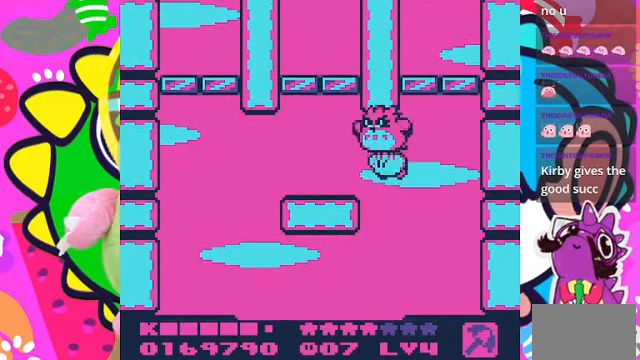
{"buttons": ["DPAD_UP"], "left_stick": "center", "right_stick": "center", "events": [[67, "CROSS", "up"], [100, "CROSS", "down"], [200, "CROSS", "up"], [267, "DPAD_LEFT", "up"], [300, "CROSS", "down"], [400, "CROSS", "up"]]}
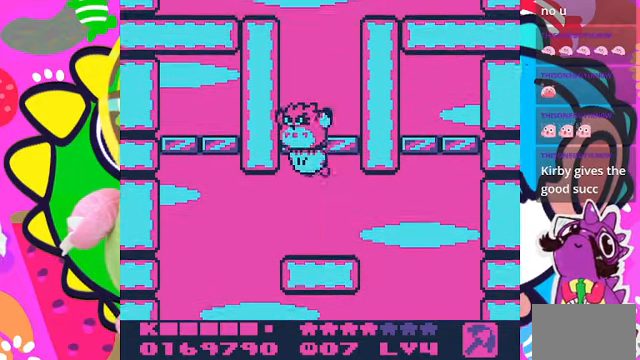
{"buttons": ["SQUARE", "DPAD_UP"], "left_stick": "center", "right_stick": "center", "events": [[67, "CROSS", "down"], [200, "CROSS", "up"], [267, "CROSS", "down"], [433, "SQUARE", "down"], [500, "CROSS", "up"]]}
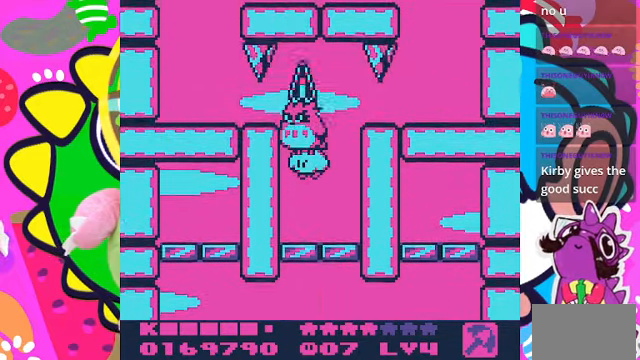
{"buttons": ["CROSS", "DPAD_UP", "DPAD_LEFT"], "left_stick": "center", "right_stick": "center", "events": [[133, "SQUARE", "up"], [400, "DPAD_LEFT", "down"], [433, "CROSS", "down"]]}
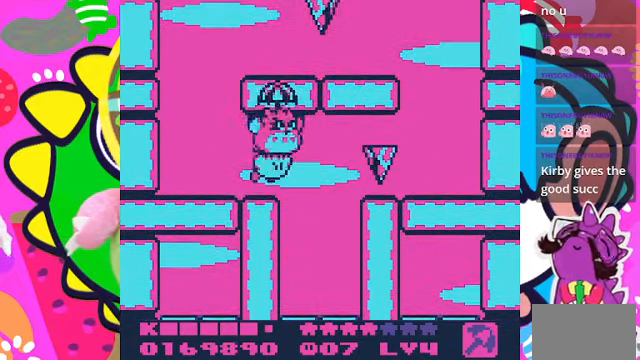
{"buttons": ["DPAD_UP", "DPAD_RIGHT"], "left_stick": "center", "right_stick": "center", "events": [[67, "CROSS", "up"], [133, "CROSS", "down"], [233, "CROSS", "up"], [300, "CROSS", "down"], [333, "DPAD_LEFT", "up"], [433, "CROSS", "up"], [433, "DPAD_RIGHT", "down"]]}
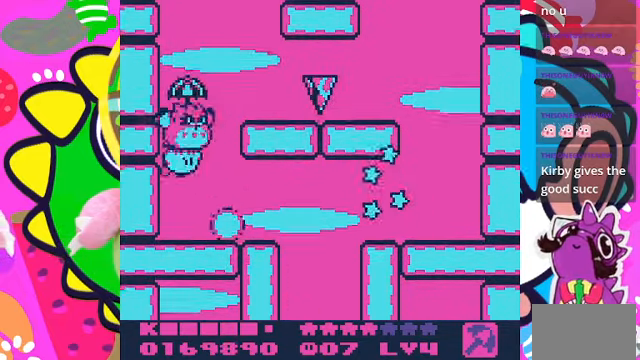
{"buttons": ["CROSS", "DPAD_UP"], "left_stick": "center", "right_stick": "center", "events": [[33, "CROSS", "down"], [133, "CROSS", "up"], [200, "CROSS", "down"], [267, "DPAD_RIGHT", "up"], [333, "CROSS", "up"], [367, "CROSS", "down"], [367, "DPAD_LEFT", "down"], [433, "DPAD_LEFT", "up"]]}
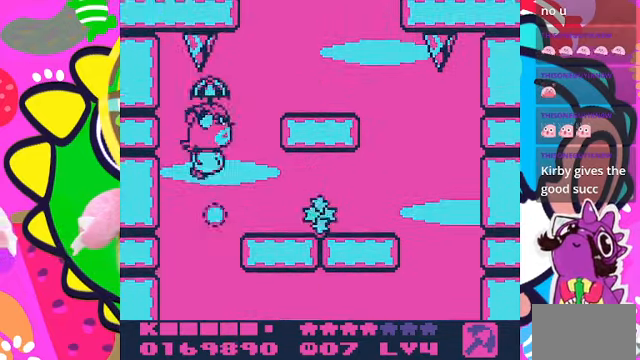
{"buttons": ["CROSS", "DPAD_UP", "DPAD_RIGHT"], "left_stick": "center", "right_stick": "center", "events": [[33, "CROSS", "up"], [100, "CROSS", "down"], [167, "DPAD_RIGHT", "down"], [200, "CROSS", "up"], [267, "CROSS", "down"], [400, "CROSS", "up"], [467, "CROSS", "down"]]}
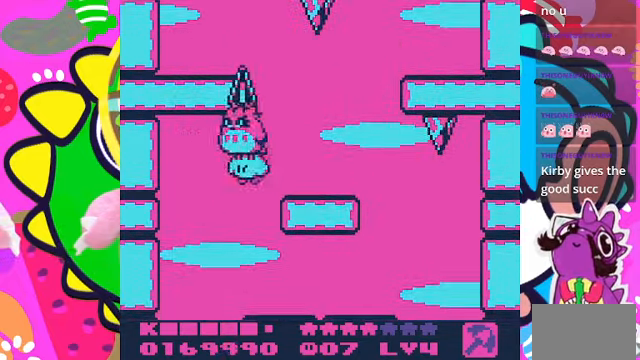
{"buttons": ["SQUARE", "DPAD_UP", "DPAD_LEFT"], "left_stick": "center", "right_stick": "center", "events": [[100, "CROSS", "up"], [167, "DPAD_RIGHT", "up"], [200, "CROSS", "down"], [200, "DPAD_LEFT", "down"], [333, "SQUARE", "down"], [366, "CROSS", "up"]]}
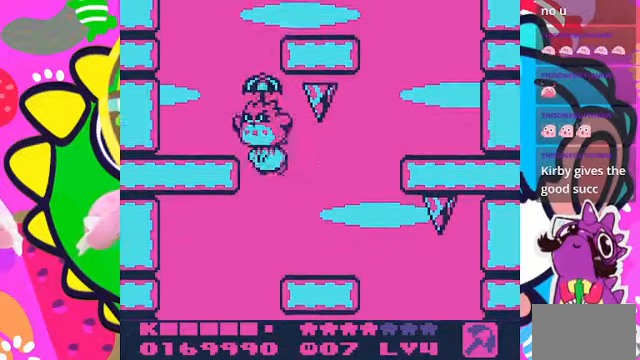
{"buttons": ["CROSS", "DPAD_UP", "DPAD_RIGHT"], "left_stick": "center", "right_stick": "center", "events": [[166, "SQUARE", "up"], [266, "CROSS", "down"], [266, "DPAD_LEFT", "up"], [400, "CROSS", "up"], [433, "DPAD_RIGHT", "down"], [466, "CROSS", "down"]]}
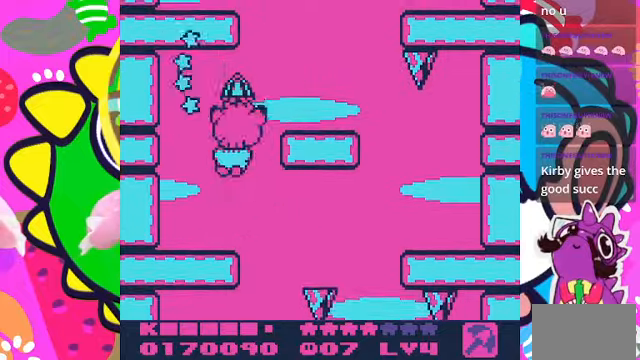
{"buttons": ["DPAD_UP"], "left_stick": "center", "right_stick": "center", "events": [[66, "CROSS", "up"], [133, "CROSS", "down"], [266, "CROSS", "up"], [333, "DPAD_RIGHT", "up"], [366, "CROSS", "down"], [466, "CROSS", "up"]]}
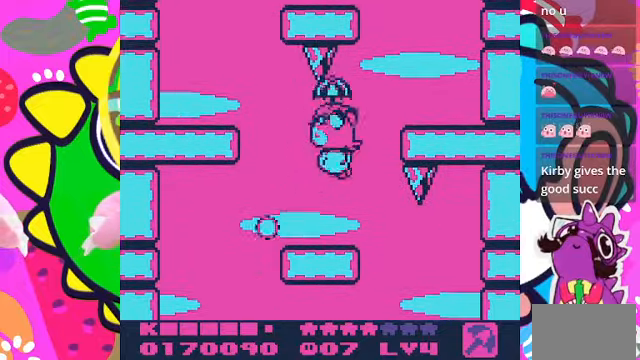
{"buttons": ["CROSS", "DPAD_UP", "DPAD_LEFT"], "left_stick": "center", "right_stick": "center", "events": [[33, "CROSS", "down"], [33, "DPAD_LEFT", "down"], [133, "CROSS", "up"], [233, "CROSS", "down"], [333, "CROSS", "up"], [400, "CROSS", "down"]]}
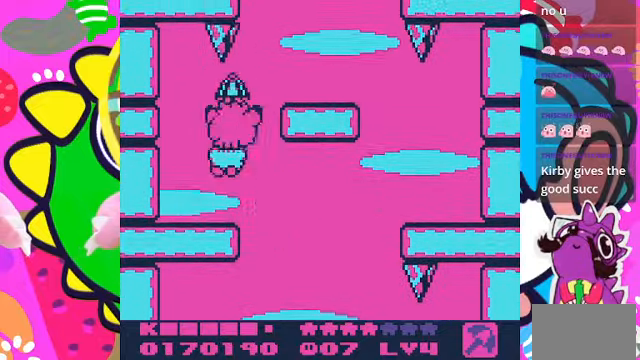
{"buttons": ["CROSS", "DPAD_UP", "DPAD_RIGHT"], "left_stick": "center", "right_stick": "center", "events": [[33, "CROSS", "up"], [66, "DPAD_LEFT", "up"], [100, "CROSS", "down"], [166, "DPAD_RIGHT", "down"], [366, "CROSS", "up"], [466, "CROSS", "down"]]}
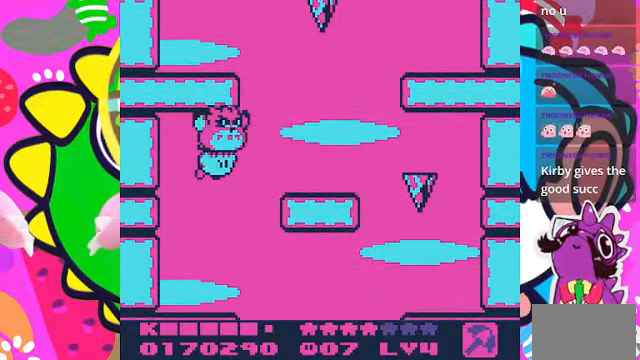
{"buttons": ["CROSS", "DPAD_UP", "DPAD_LEFT"], "left_stick": "center", "right_stick": "center", "events": [[33, "CROSS", "up"], [133, "CROSS", "down"], [233, "SQUARE", "down"], [266, "CROSS", "up"], [300, "DPAD_RIGHT", "up"], [333, "SQUARE", "up"], [366, "DPAD_LEFT", "down"], [500, "CROSS", "down"]]}
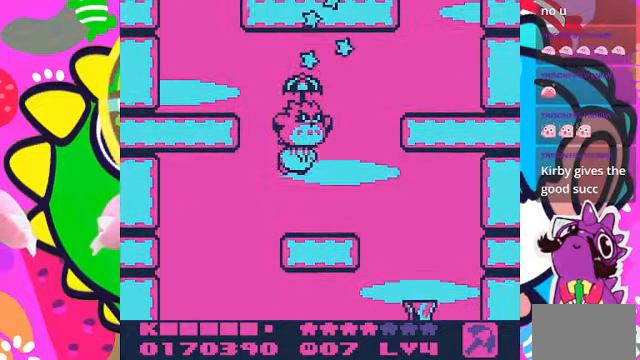
{"buttons": ["DPAD_UP", "DPAD_LEFT"], "left_stick": "center", "right_stick": "center", "events": [[133, "CROSS", "up"], [200, "CROSS", "down"], [333, "CROSS", "up"], [366, "CROSS", "down"], [500, "CROSS", "up"]]}
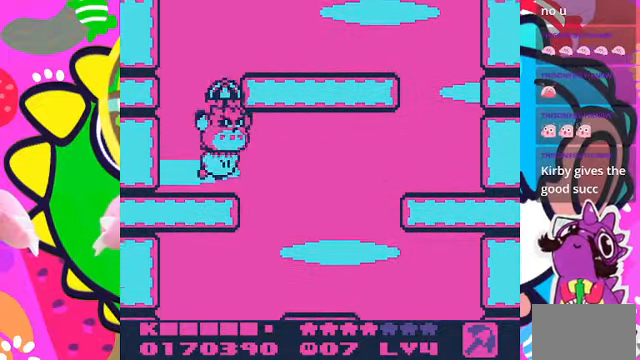
{"buttons": ["CROSS", "DPAD_UP", "DPAD_RIGHT"], "left_stick": "center", "right_stick": "center"}
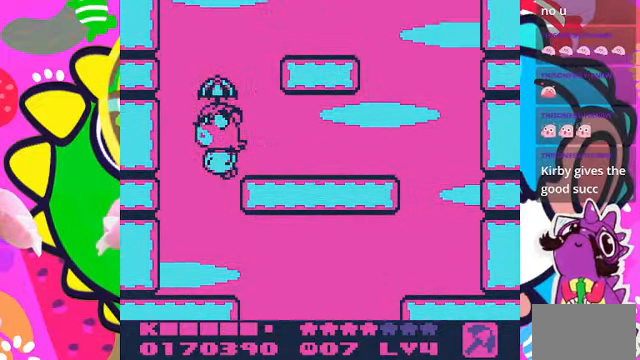
{"buttons": ["CROSS", "DPAD_UP", "DPAD_RIGHT"], "left_stick": "center", "right_stick": "center", "events": [[66, "CROSS", "up"], [100, "CROSS", "down"], [133, "DPAD_RIGHT", "up"], [233, "CROSS", "up"], [333, "CROSS", "down"], [400, "DPAD_RIGHT", "down"], [433, "CROSS", "up"], [500, "CROSS", "down"]]}
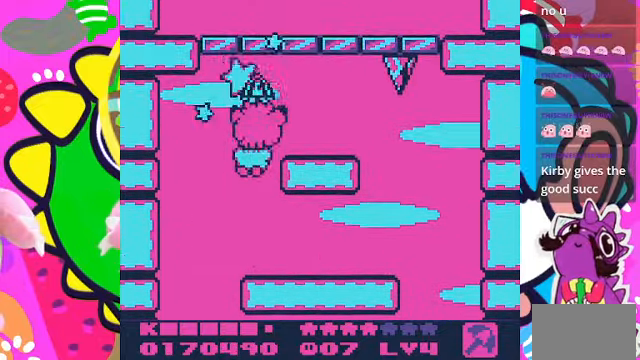
{"buttons": ["DPAD_UP", "DPAD_LEFT"], "left_stick": "center", "right_stick": "center", "events": [[100, "CROSS", "up"], [133, "CROSS", "down"], [266, "CROSS", "up"], [266, "DPAD_RIGHT", "up"], [333, "CROSS", "down"], [366, "DPAD_LEFT", "down"], [466, "CROSS", "up"]]}
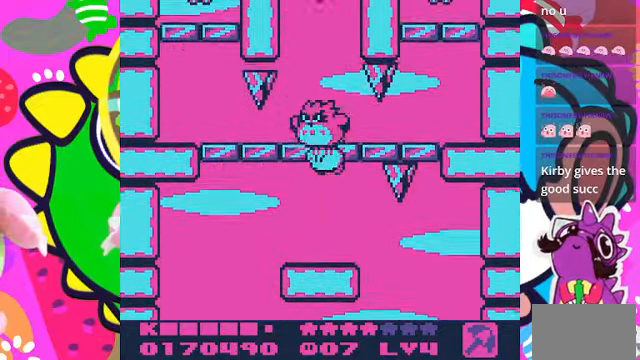
{"buttons": ["CROSS", "DPAD_UP", "DPAD_LEFT"], "left_stick": "center", "right_stick": "center", "events": [[100, "CROSS", "down"], [100, "DPAD_LEFT", "up"], [133, "CROSS", "up"], [133, "DPAD_RIGHT", "down"], [133, "SQUARE", "down"], [233, "SQUARE", "up"], [266, "DPAD_RIGHT", "up"], [333, "SQUARE", "down"], [400, "DPAD_LEFT", "down"], [433, "SQUARE", "up"], [500, "CROSS", "down"]]}
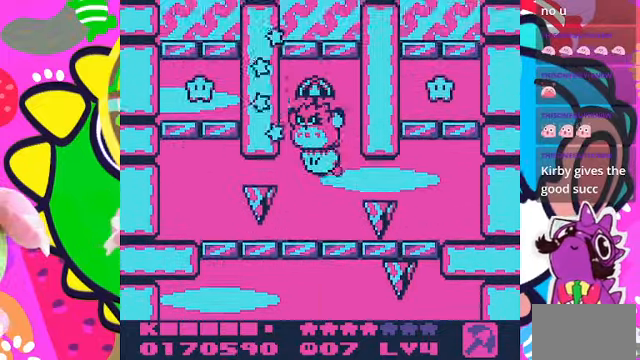
{"buttons": ["DPAD_DOWN", "DPAD_LEFT"], "left_stick": "center", "right_stick": "center", "events": [[100, "DPAD_UP", "up"], [133, "CROSS", "up"], [167, "DPAD_DOWN", "down"], [200, "CROSS", "down"], [234, "DPAD_LEFT", "up"], [300, "CROSS", "up"], [367, "CROSS", "down"], [500, "CROSS", "up"], [500, "DPAD_LEFT", "down"]]}
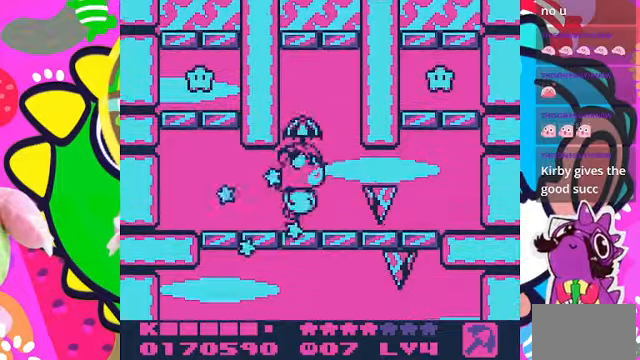
{"buttons": ["CROSS", "DPAD_UP"], "left_stick": "center", "right_stick": "center", "events": [[34, "DPAD_DOWN", "up"], [67, "CROSS", "down"], [167, "CROSS", "up"], [234, "DPAD_UP", "down"], [267, "CROSS", "down"], [367, "CROSS", "up"], [434, "CROSS", "down"], [500, "DPAD_LEFT", "up"]]}
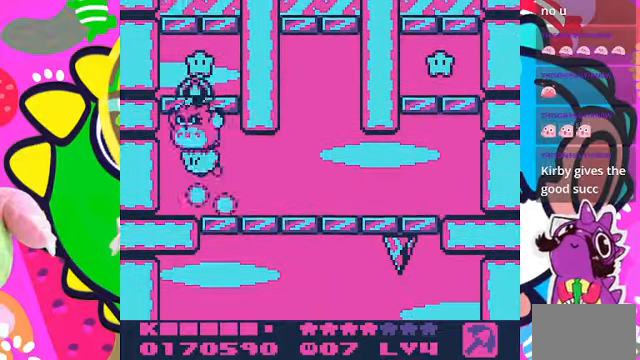
{"buttons": ["CROSS", "DPAD_DOWN"], "left_stick": "center", "right_stick": "center", "events": [[34, "CROSS", "up"], [100, "CROSS", "down"], [167, "DPAD_RIGHT", "down"], [200, "DPAD_UP", "up"], [234, "CROSS", "up"], [267, "DPAD_DOWN", "down"], [334, "CROSS", "down"], [400, "CROSS", "up"], [400, "DPAD_RIGHT", "up"], [500, "CROSS", "down"]]}
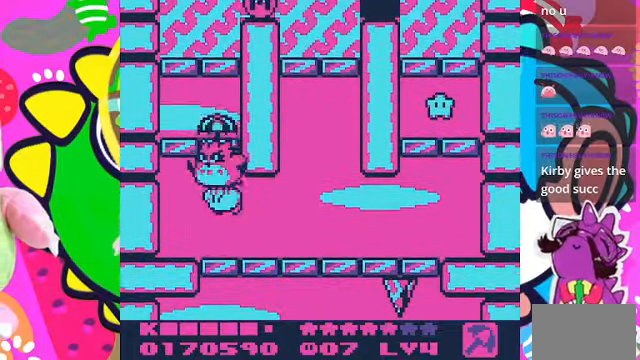
{"buttons": ["CROSS", "DPAD_RIGHT"], "left_stick": "center", "right_stick": "center", "events": [[100, "CROSS", "up"], [100, "DPAD_RIGHT", "down"], [167, "CROSS", "down"], [167, "DPAD_DOWN", "up"], [300, "CROSS", "up"], [334, "CROSS", "down"], [434, "CROSS", "up"], [500, "CROSS", "down"]]}